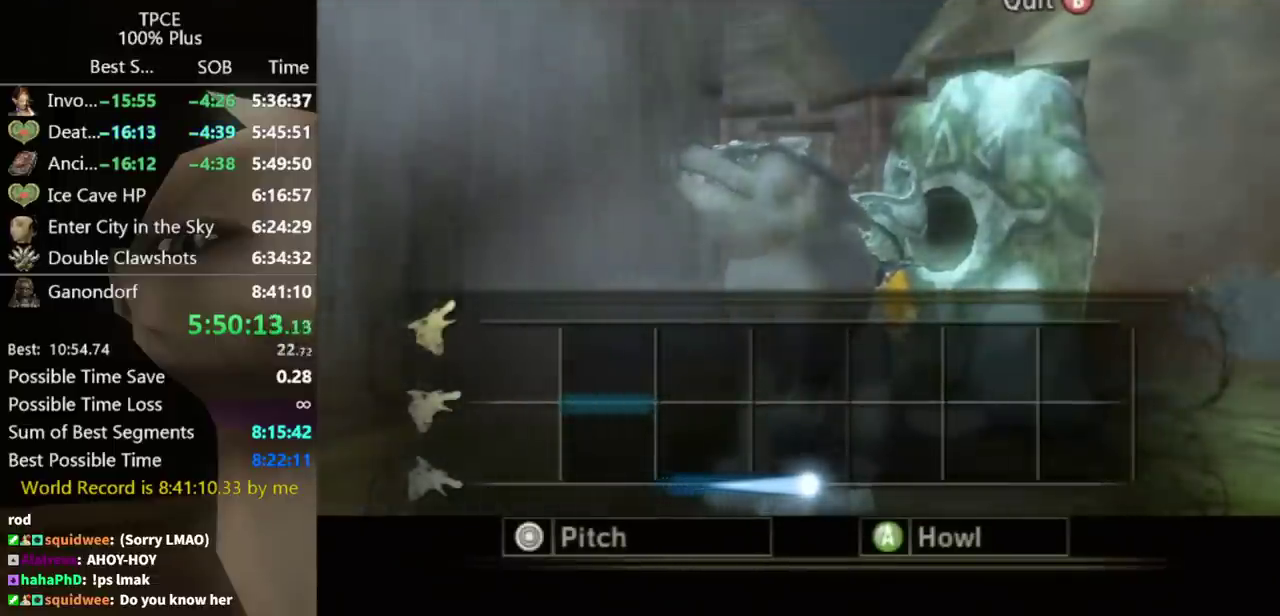
Gameplay with a controller (Nintendo layout); each line is a JSON object with the inputs held at the frame after it. "events" lists button and stick changes between this image and that frame as [ms after this image, input, new state], when the widget could be followed in between. This overlay highlights the sticks when they move; stick clicks (L3 R3) are not distinguishable. Not read: L3 R3.
{"buttons": ["A"], "left_stick": "center", "right_stick": "center", "events": [[500, "left_stick", "center"]]}
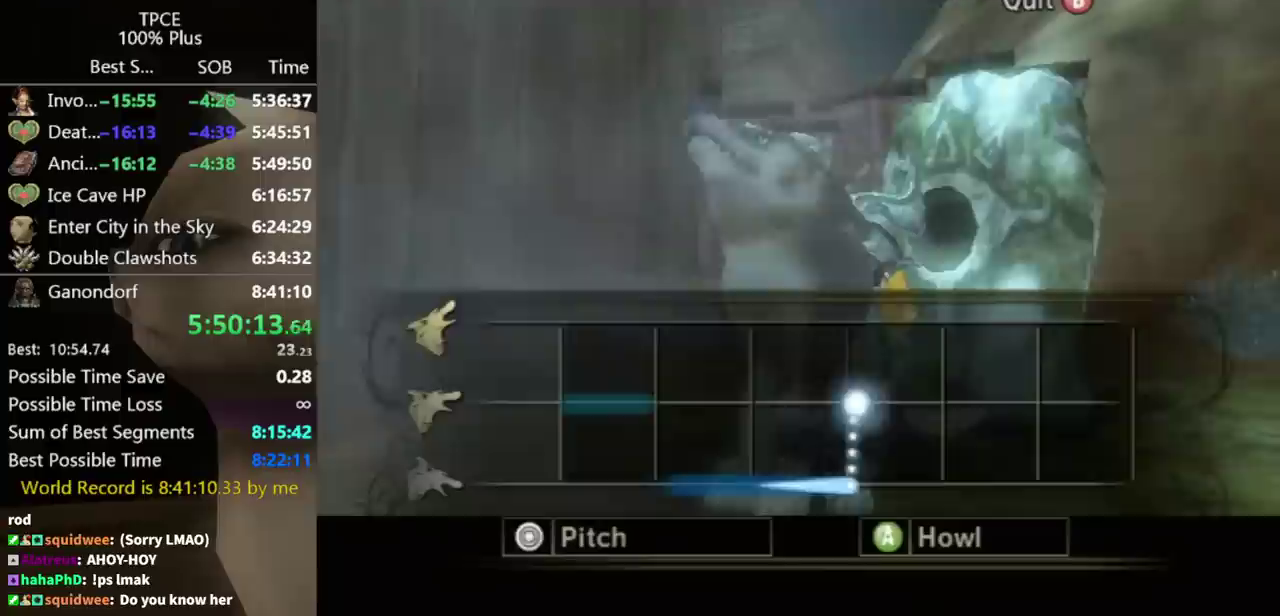
{"buttons": ["A"], "left_stick": "center", "right_stick": "center", "events": []}
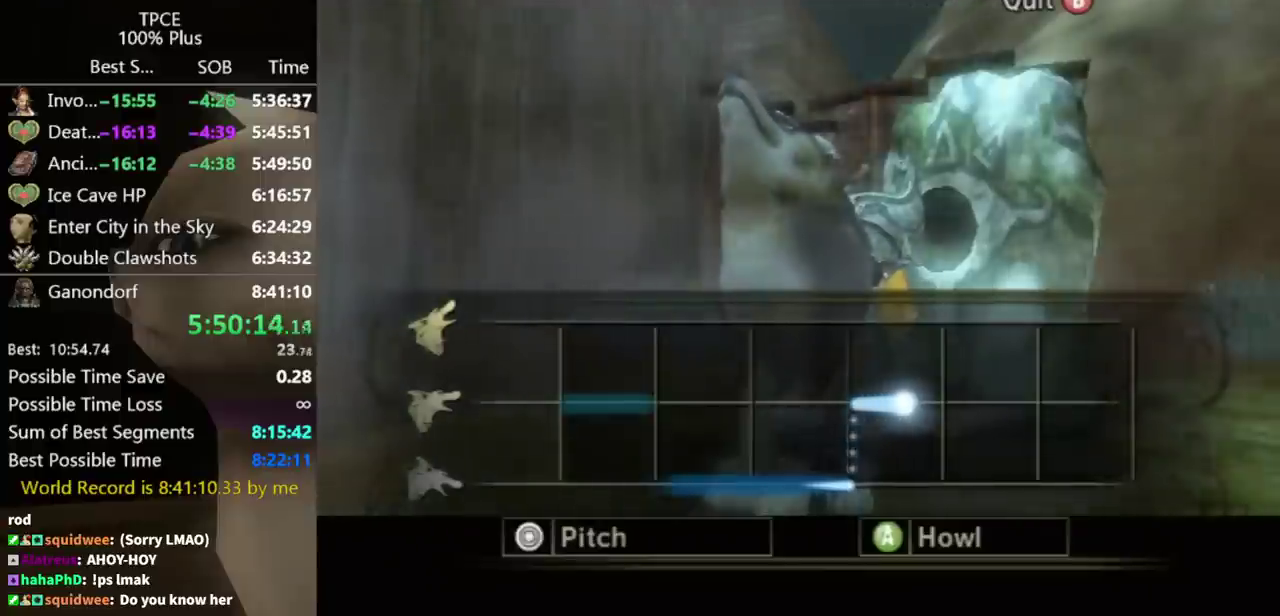
{"buttons": ["A"], "left_stick": "center", "right_stick": "center", "events": []}
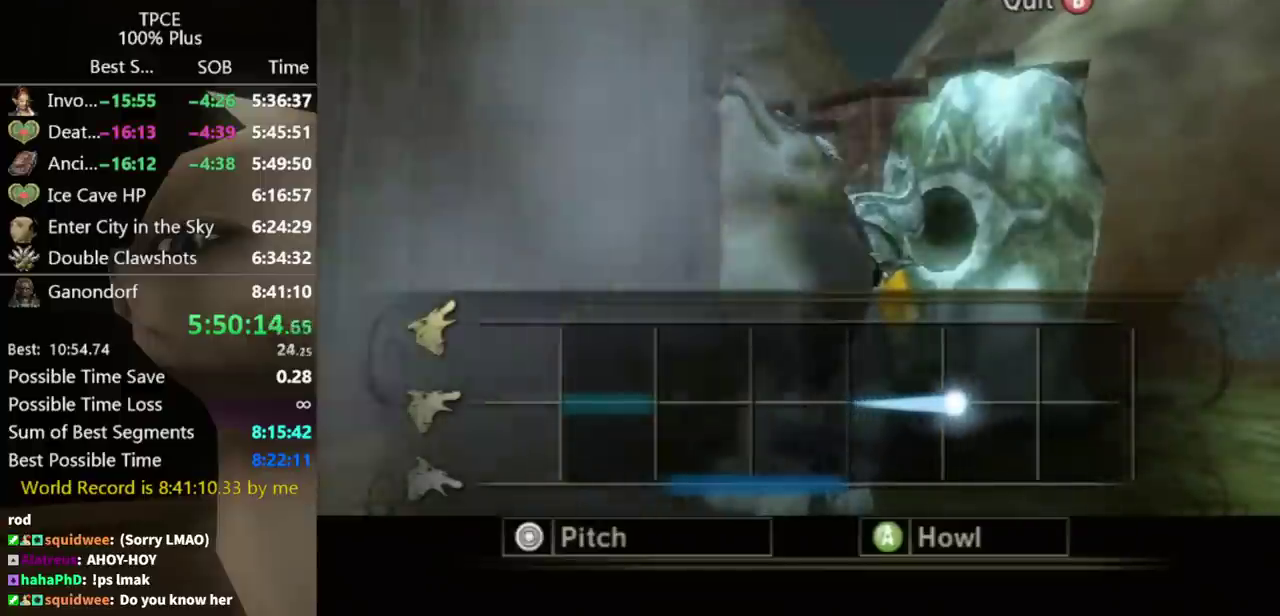
{"buttons": ["A"], "left_stick": "up", "right_stick": "center", "events": [[300, "left_stick", "up"]]}
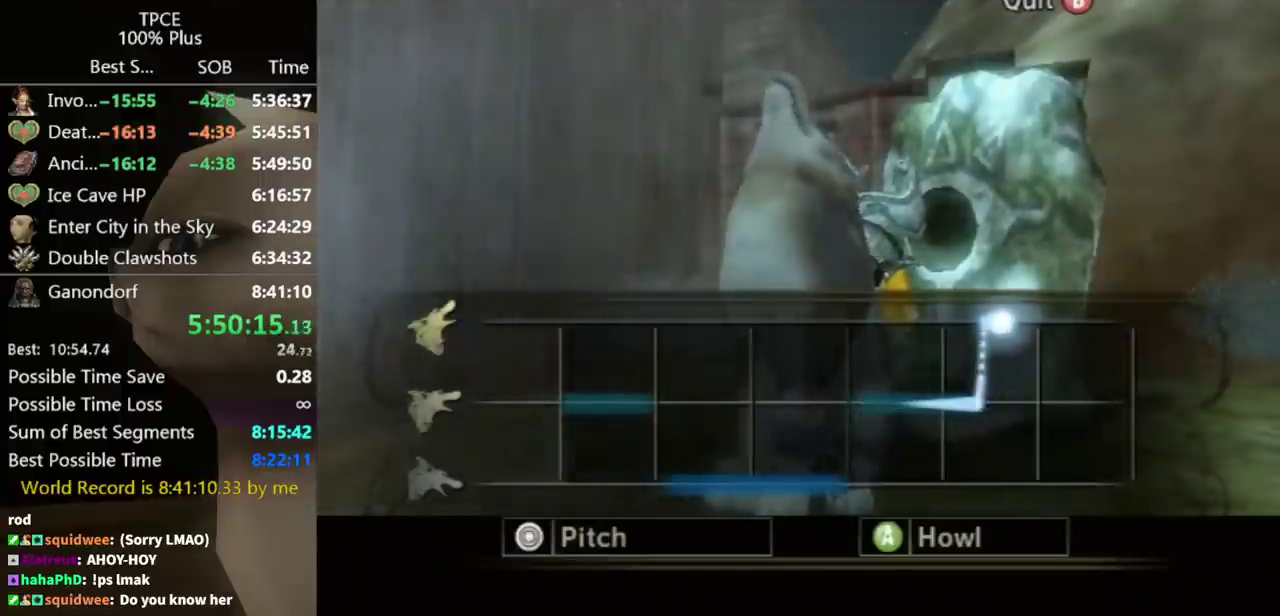
{"buttons": ["A"], "left_stick": "down", "right_stick": "center", "events": [[467, "left_stick", "down"]]}
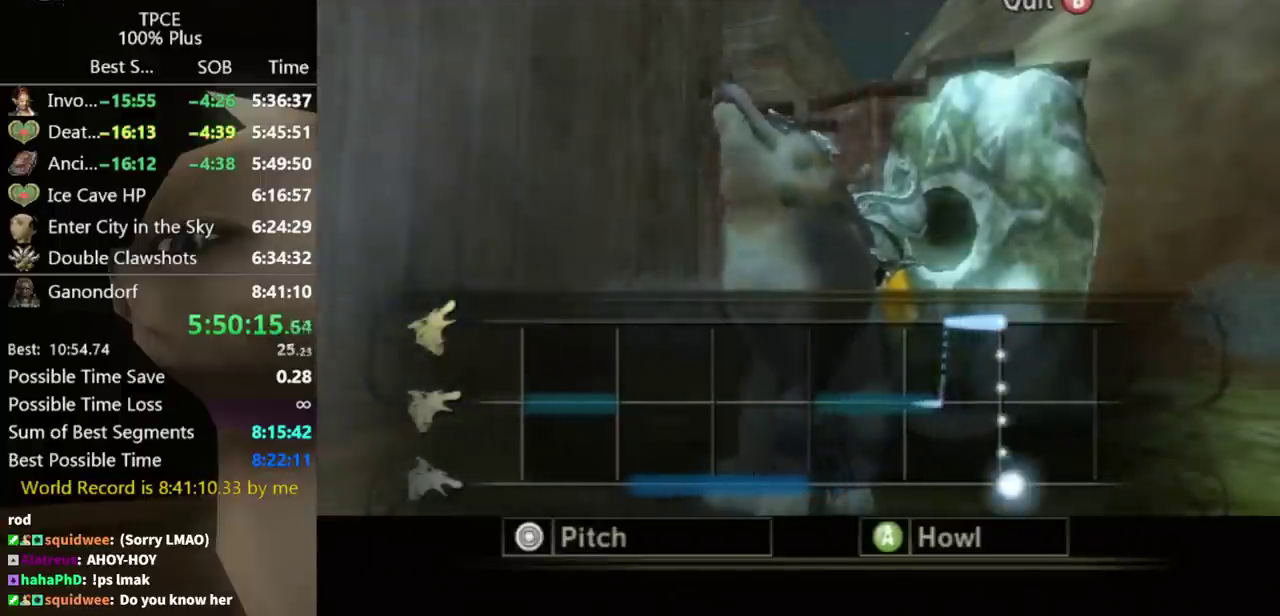
{"buttons": ["A"], "left_stick": "down", "right_stick": "center", "events": []}
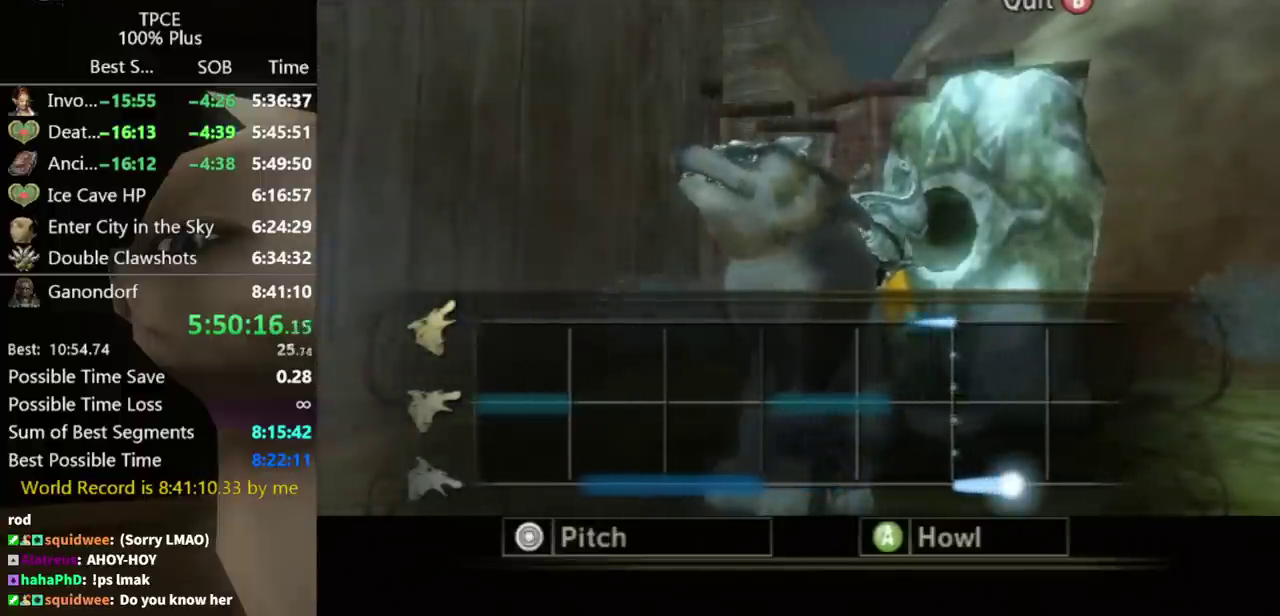
{"buttons": ["A"], "left_stick": "down", "right_stick": "center", "events": []}
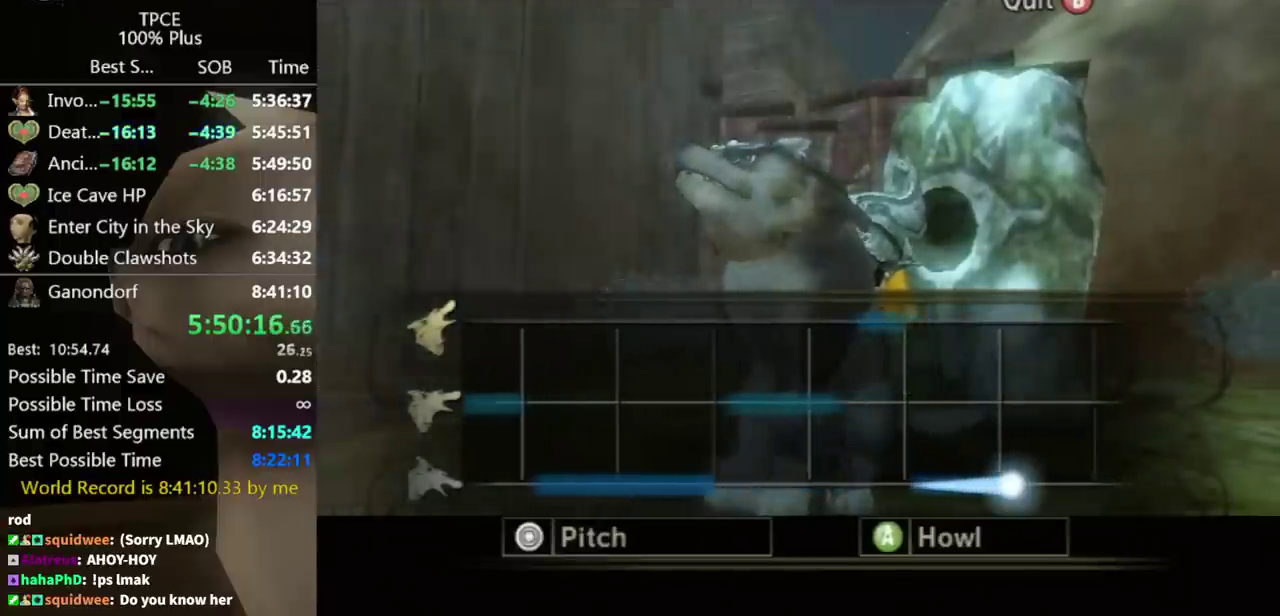
{"buttons": ["A"], "left_stick": "down", "right_stick": "center", "events": []}
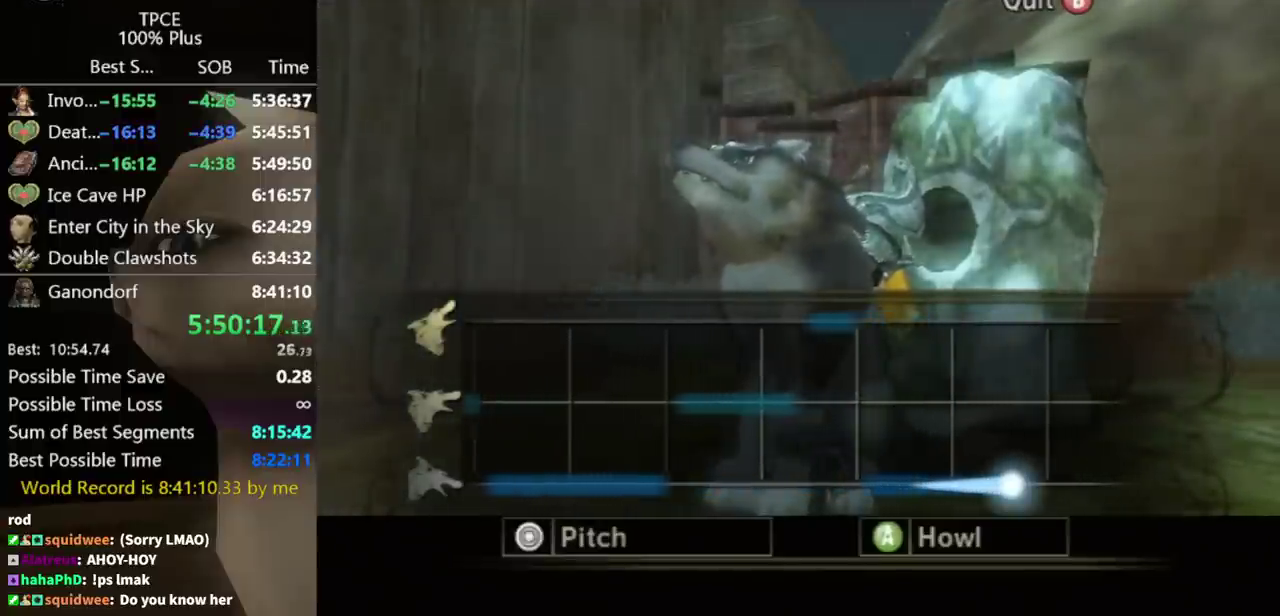
{"buttons": ["A"], "left_stick": "up", "right_stick": "center", "events": [[433, "left_stick", "up"]]}
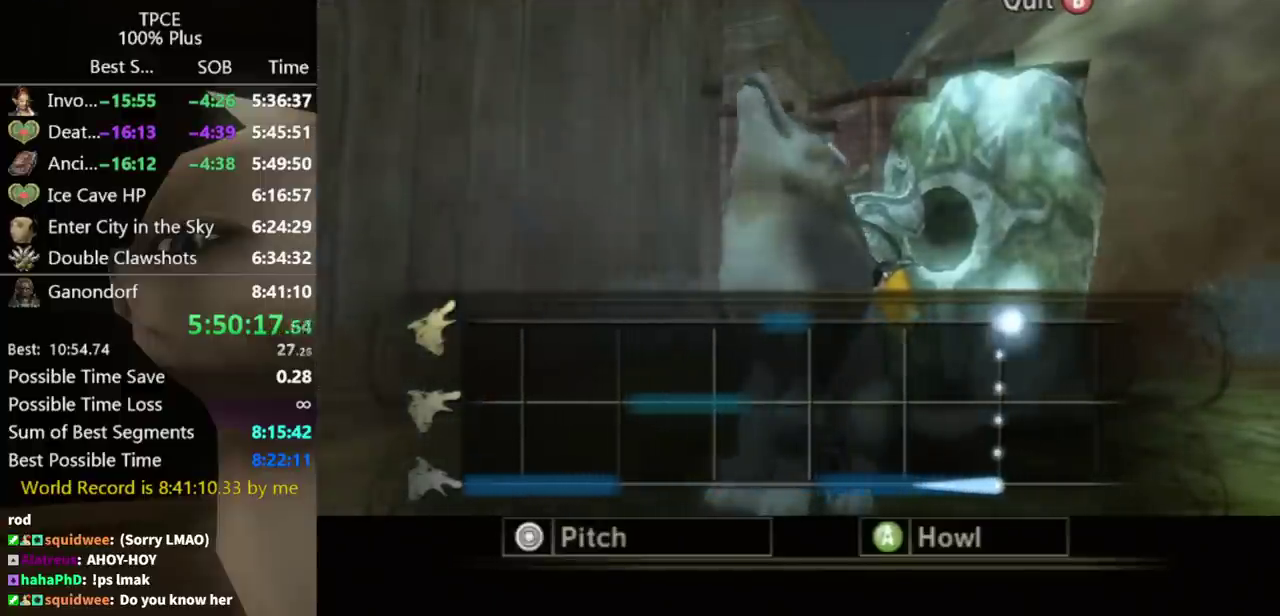
{"buttons": ["A"], "left_stick": "up", "right_stick": "center", "events": []}
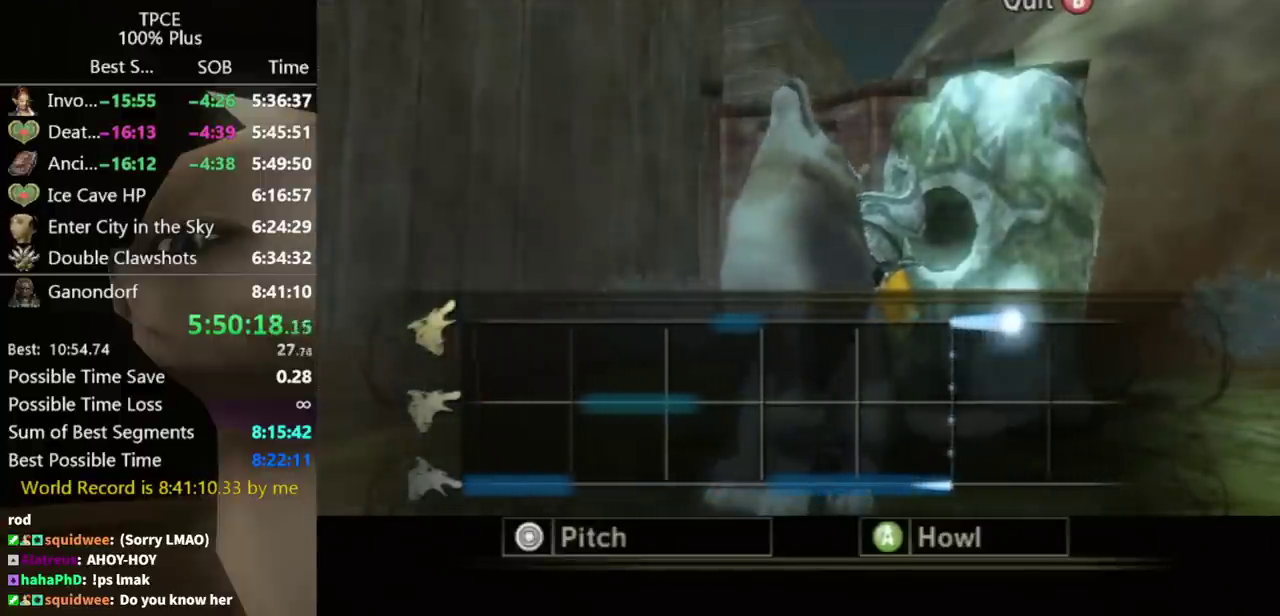
{"buttons": ["A"], "left_stick": "center", "right_stick": "center", "events": [[67, "left_stick", "center"]]}
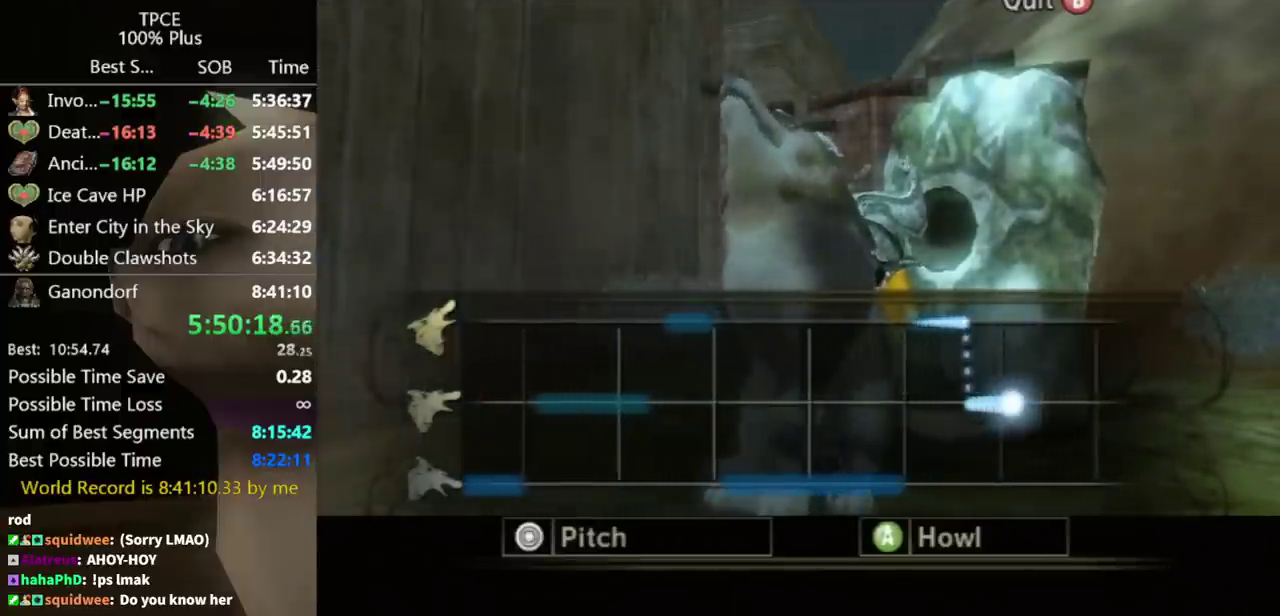
{"buttons": ["A"], "left_stick": "up", "right_stick": "center", "events": [[200, "left_stick", "up"]]}
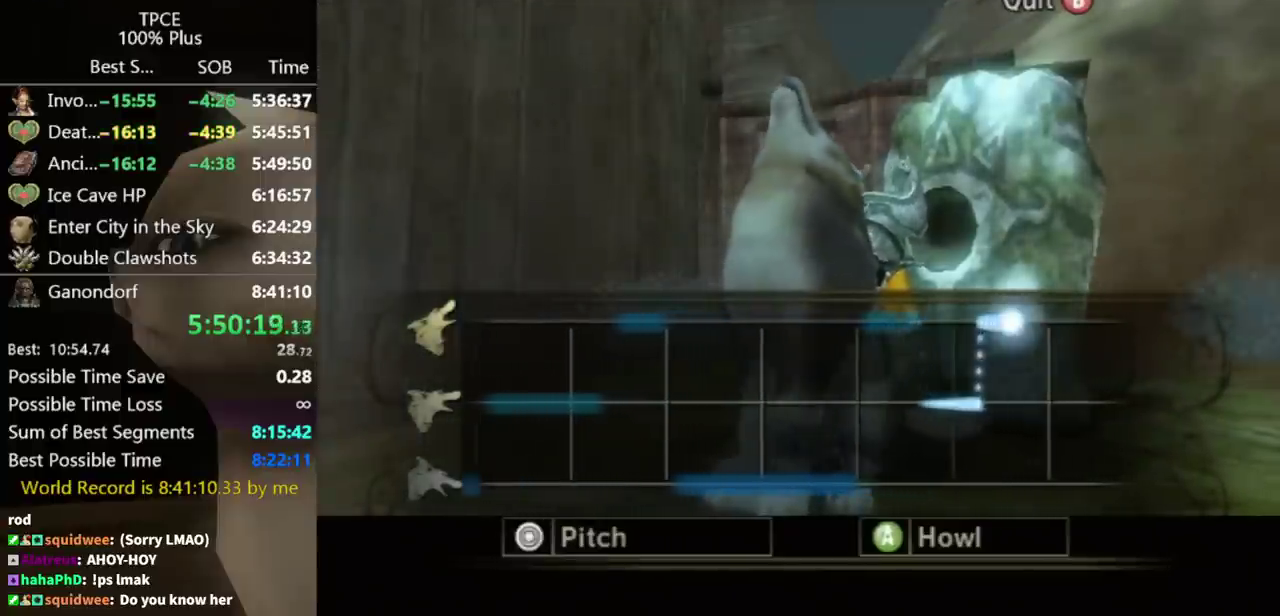
{"buttons": ["A"], "left_stick": "center", "right_stick": "center", "events": [[367, "left_stick", "center"]]}
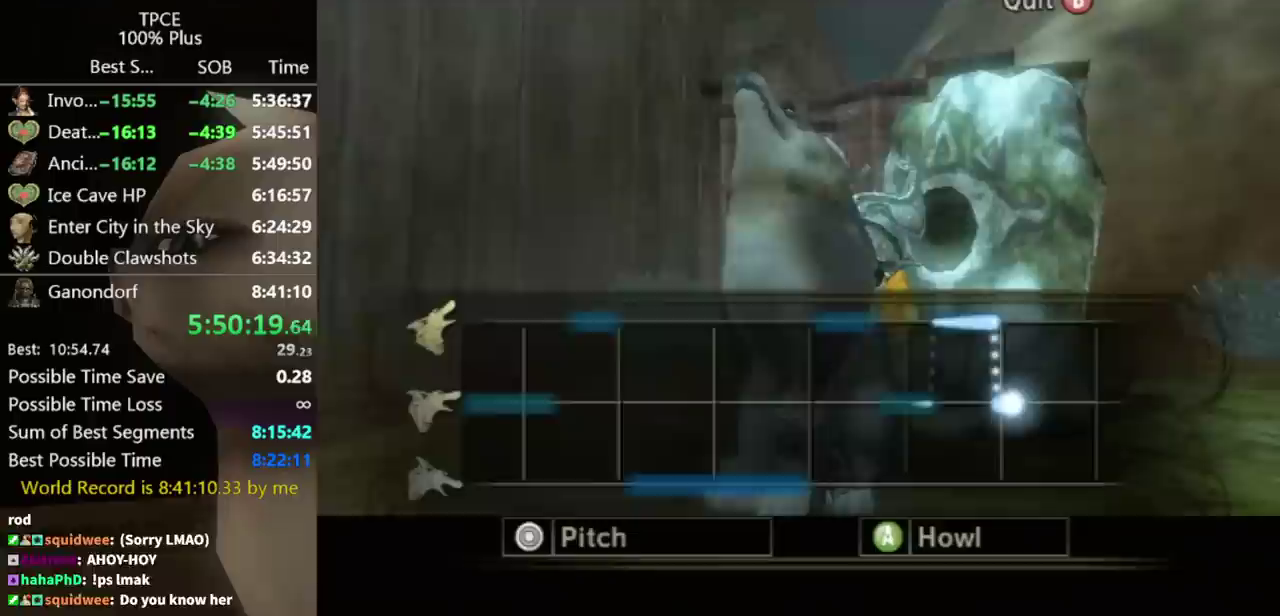
{"buttons": ["A"], "left_stick": "center", "right_stick": "center", "events": []}
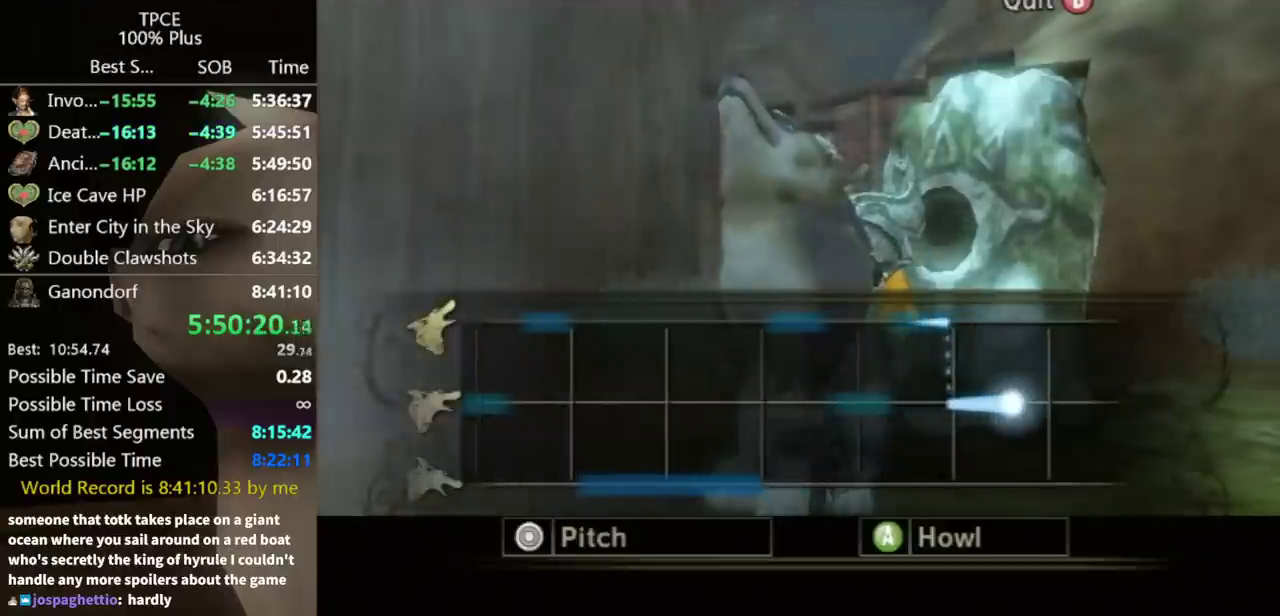
{"buttons": ["A", "START"], "left_stick": "center", "right_stick": "center", "events": [[500, "START", "down"]]}
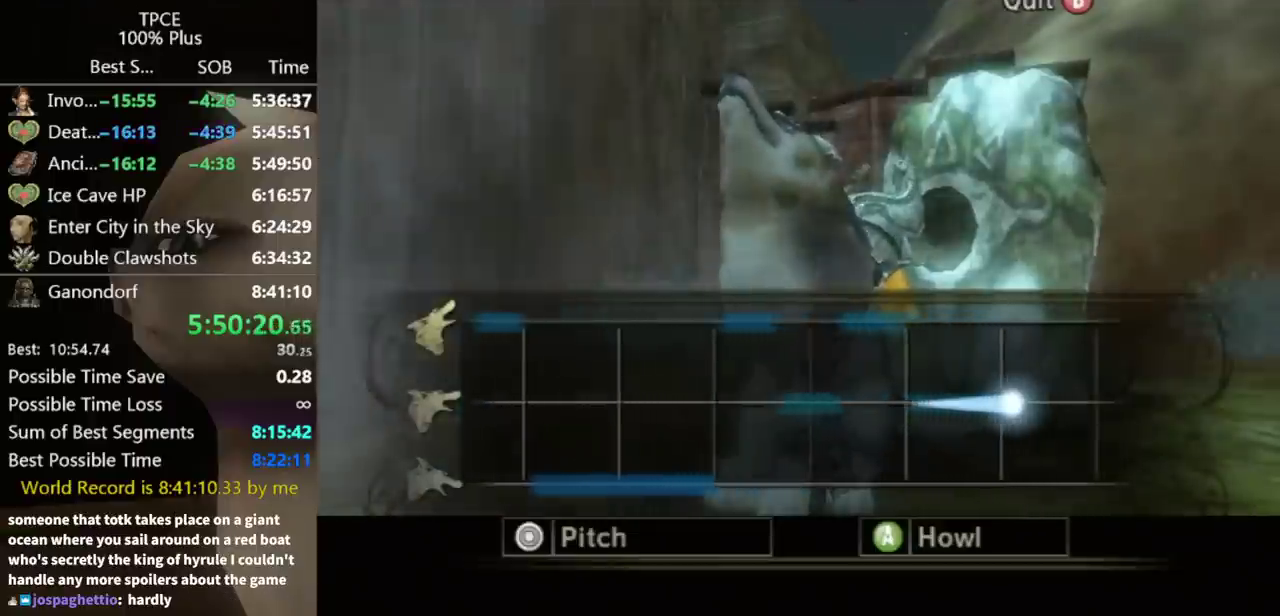
{"buttons": ["A", "START"], "left_stick": "center", "right_stick": "center", "events": [[400, "START", "up"], [467, "START", "down"]]}
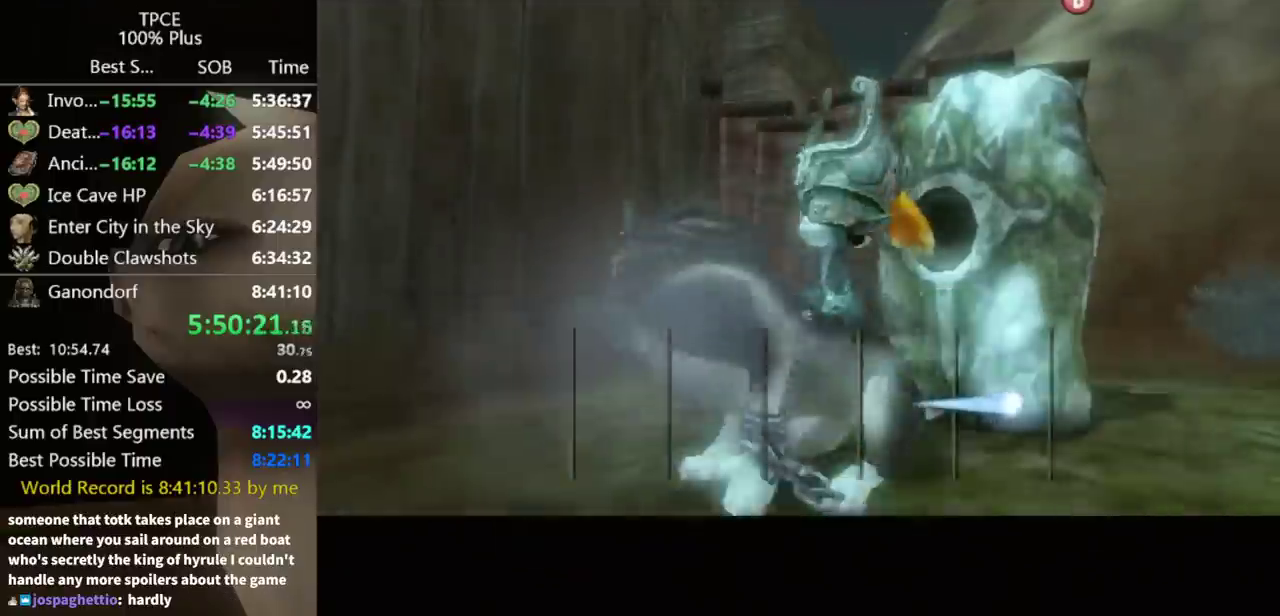
{"buttons": ["A"], "left_stick": "center", "right_stick": "center", "events": [[133, "START", "up"], [267, "START", "down"], [333, "START", "up"], [400, "START", "down"], [467, "START", "up"]]}
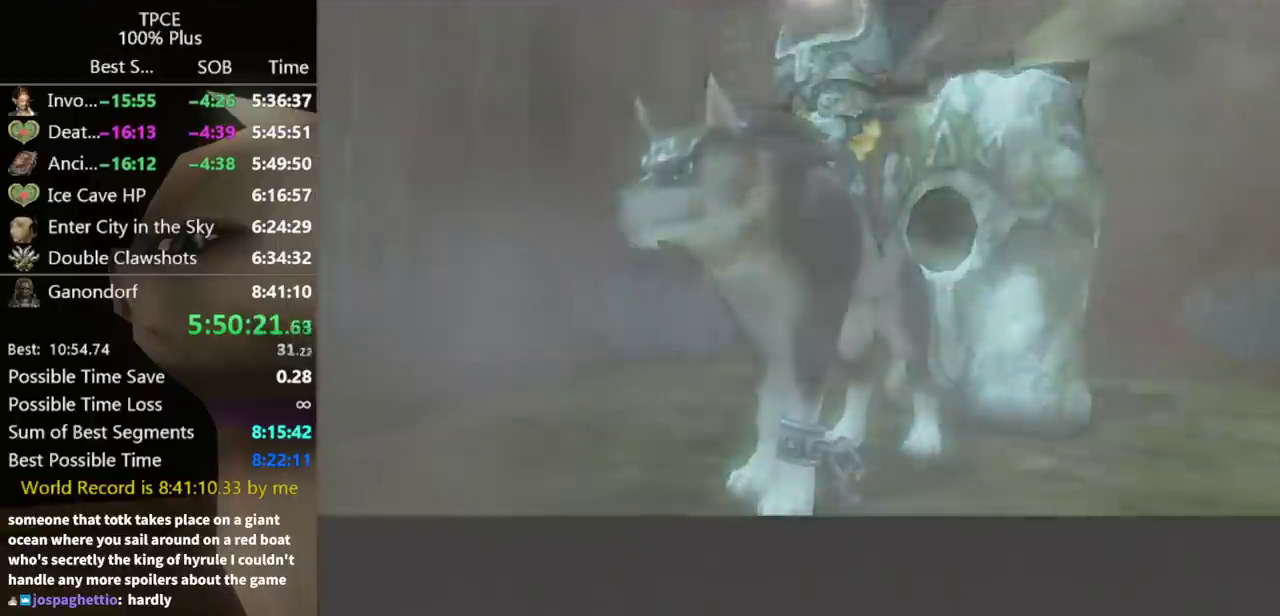
{"buttons": ["A"], "left_stick": "center", "right_stick": "center", "events": [[33, "START", "down"], [100, "START", "up"], [233, "START", "down"], [367, "START", "up"]]}
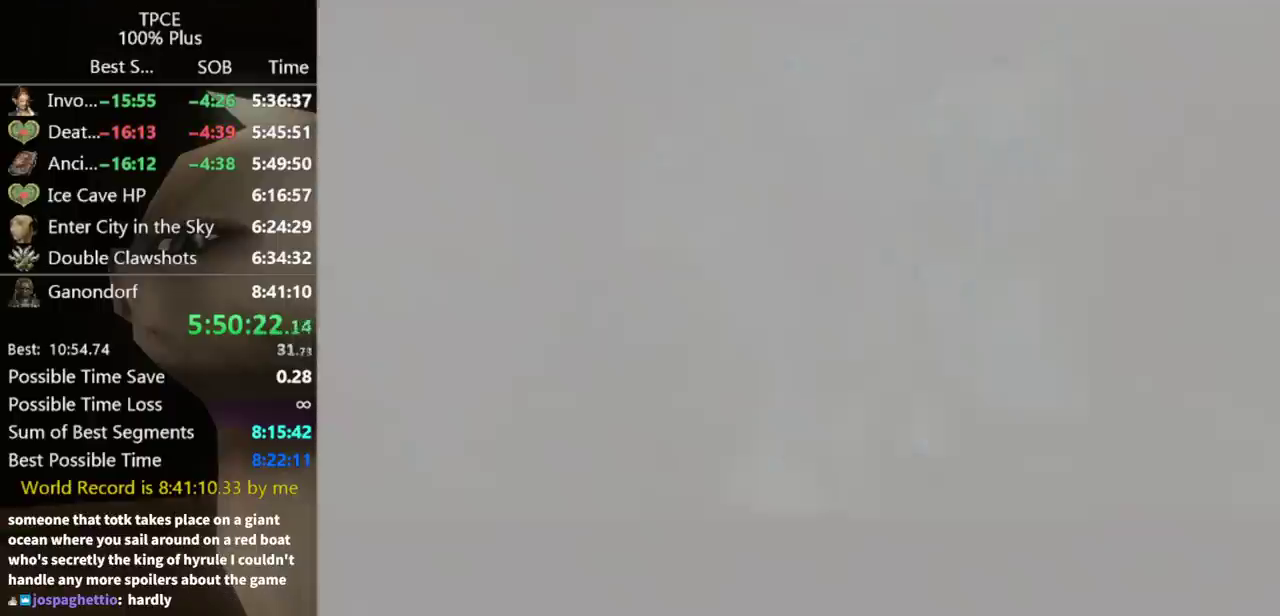
{"buttons": ["A"], "left_stick": "center", "right_stick": "center", "events": []}
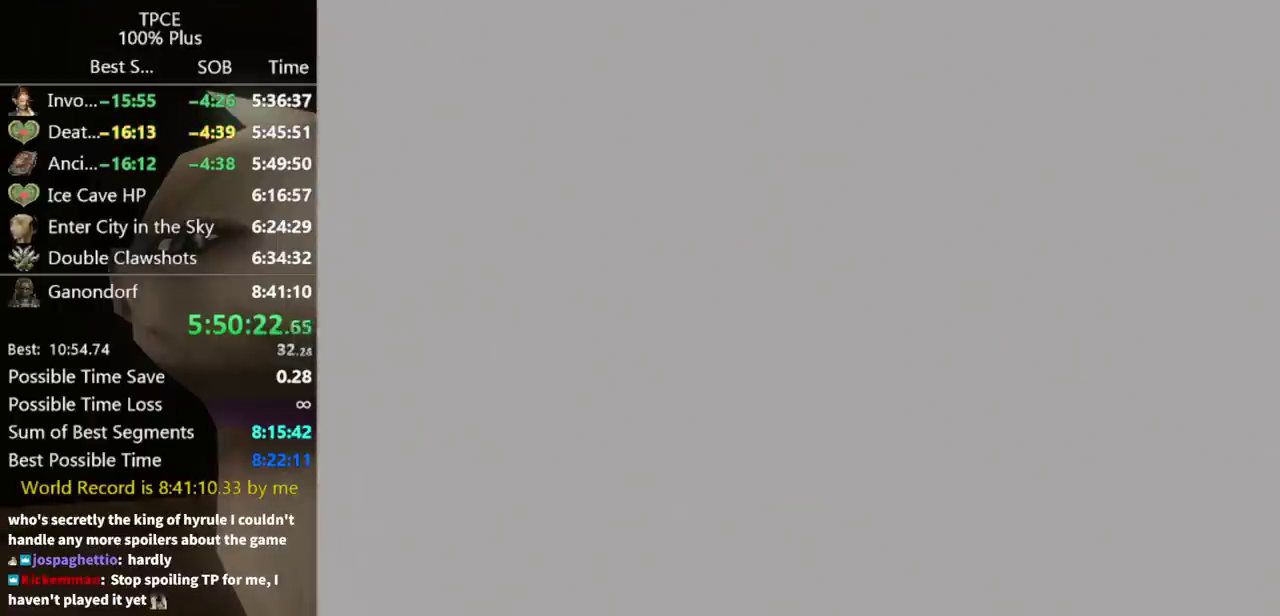
{"buttons": [], "left_stick": "center", "right_stick": "center", "events": [[400, "START", "down"], [433, "A", "up"], [467, "START", "up"]]}
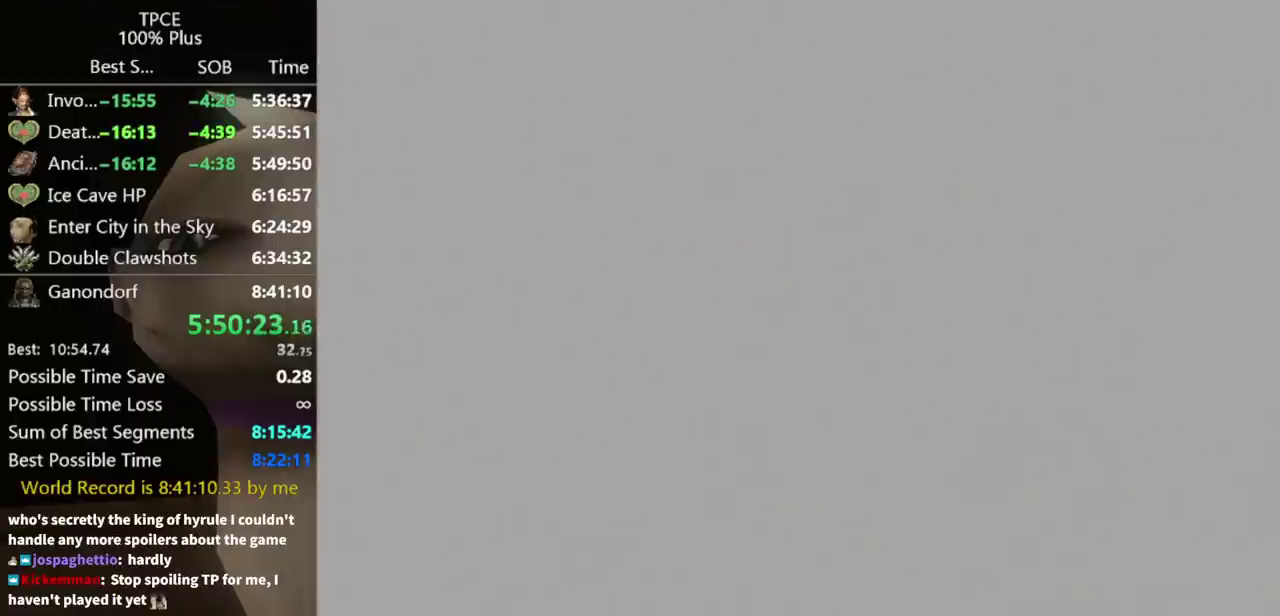
{"buttons": ["START"], "left_stick": "center", "right_stick": "center", "events": [[67, "START", "down"], [133, "START", "up"], [367, "START", "down"], [433, "START", "up"], [500, "START", "down"]]}
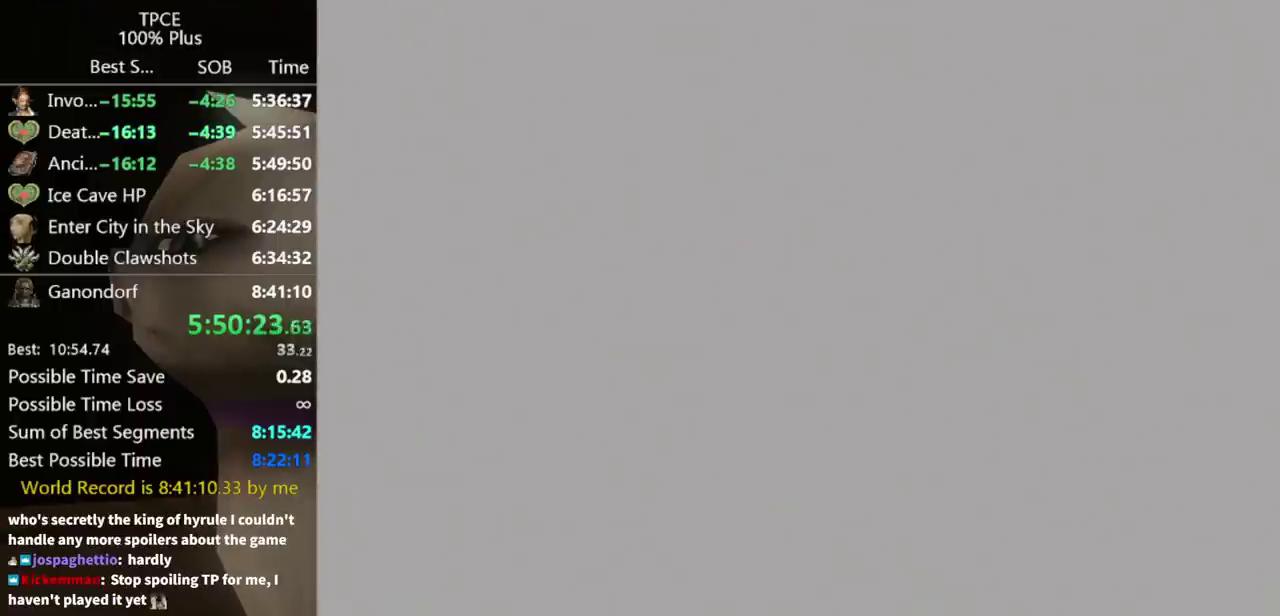
{"buttons": ["START"], "left_stick": "center", "right_stick": "center", "events": [[67, "START", "up"], [133, "START", "down"], [200, "START", "up"], [500, "START", "down"]]}
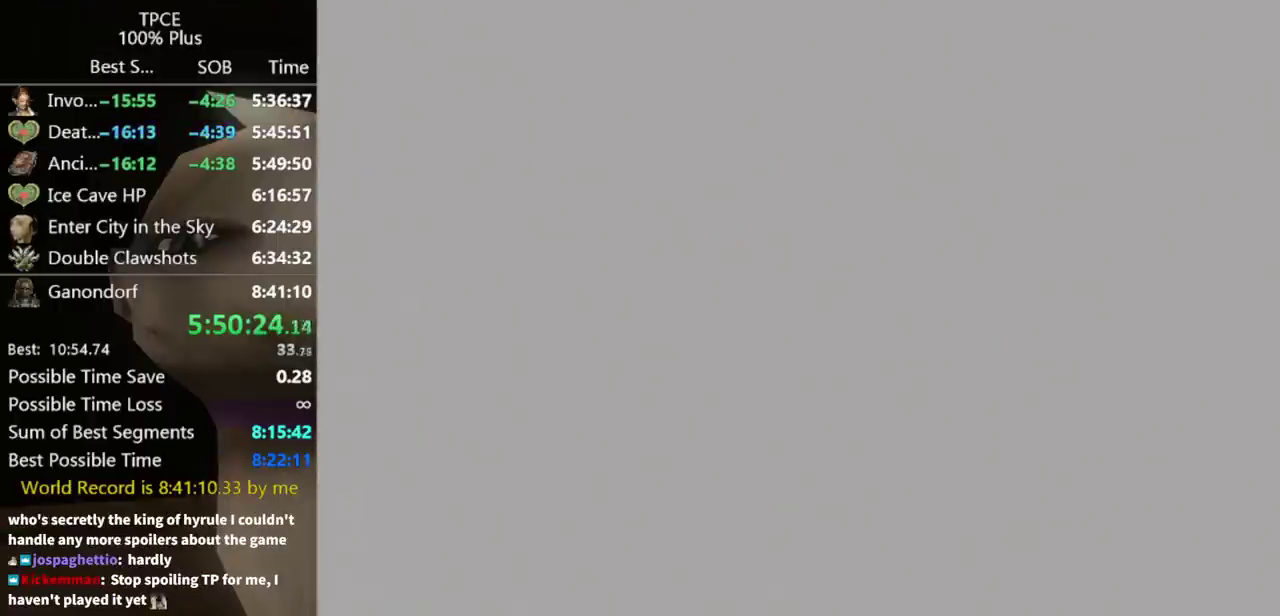
{"buttons": [], "left_stick": "center", "right_stick": "center", "events": [[67, "START", "up"], [233, "START", "down"], [300, "START", "up"]]}